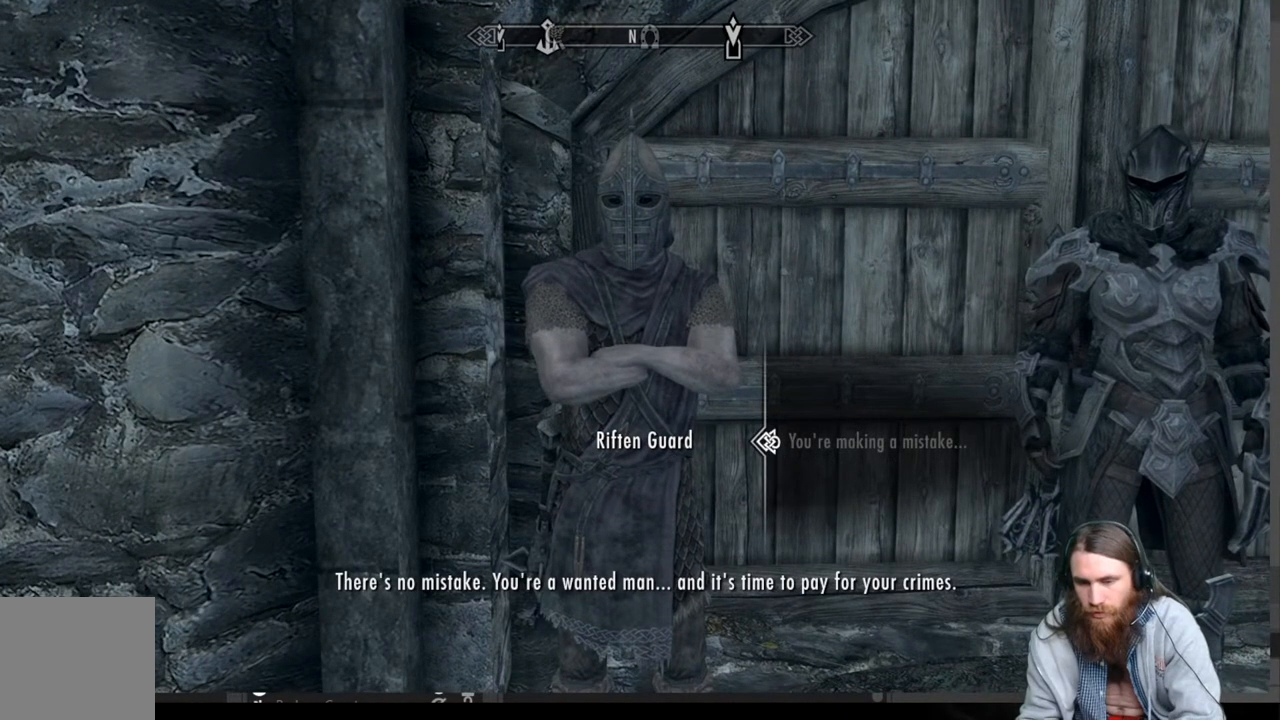
Gameplay with a controller (Xbox layout); each line is a JSON object with the inputs held at the frame after it. "events" lists button and stick changes between this image and that frame as [ms after this image, input, new state], when the widget could be followed in between.
{"buttons": [], "left_stick": "center", "right_stick": "center", "events": [[233, "A", "down"], [400, "A", "up"]]}
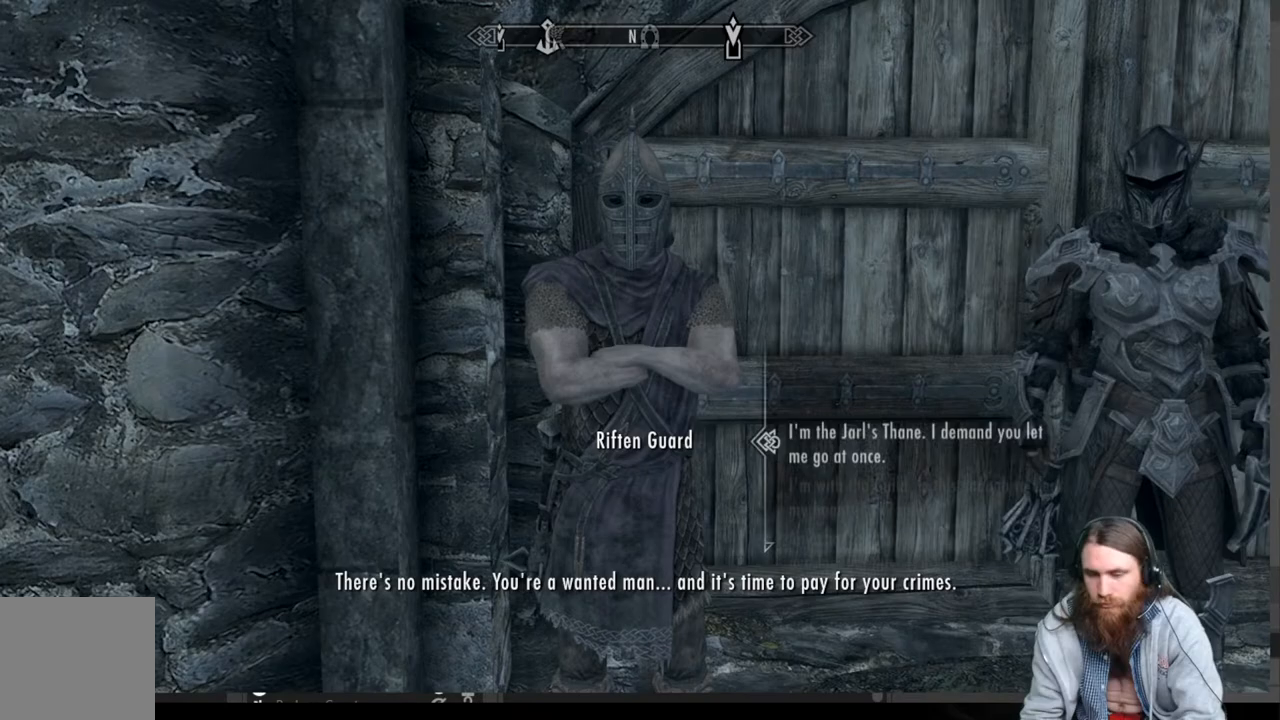
{"buttons": ["DPAD_DOWN"], "left_stick": "center", "right_stick": "center", "events": [[233, "DPAD_DOWN", "down"], [317, "DPAD_DOWN", "up"], [450, "DPAD_DOWN", "down"]]}
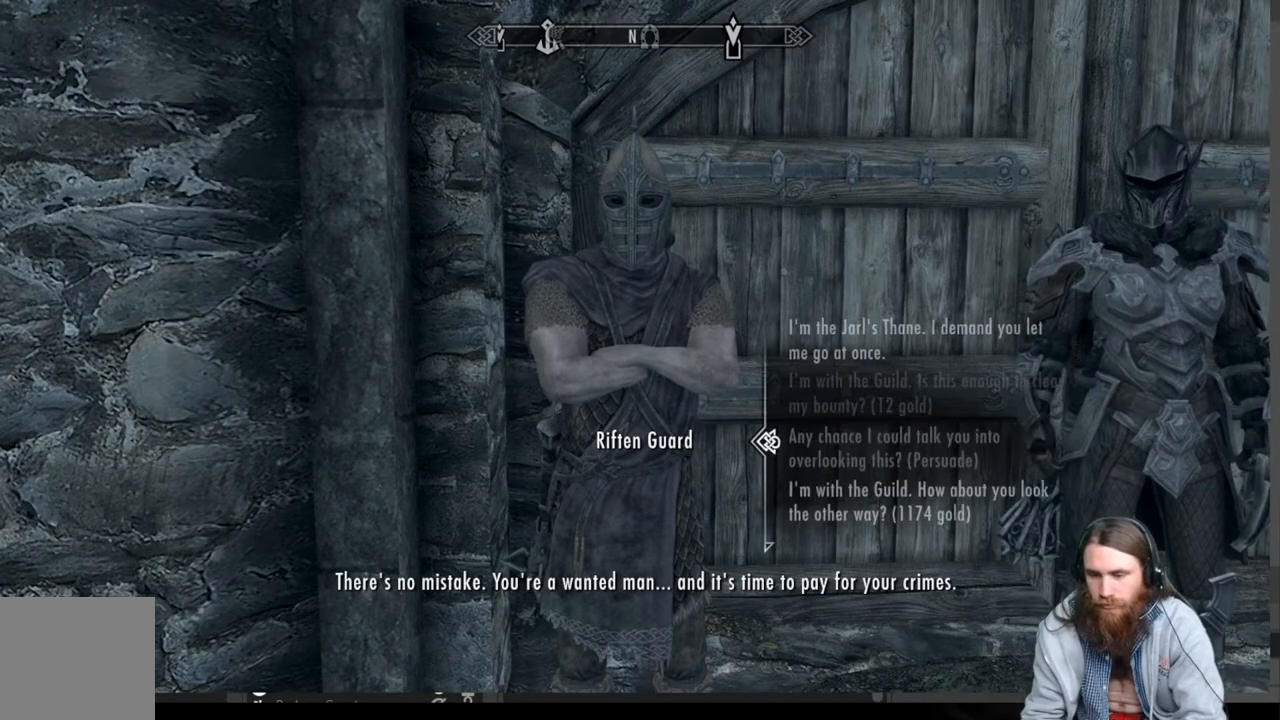
{"buttons": [], "left_stick": "center", "right_stick": "center", "events": [[50, "DPAD_DOWN", "up"]]}
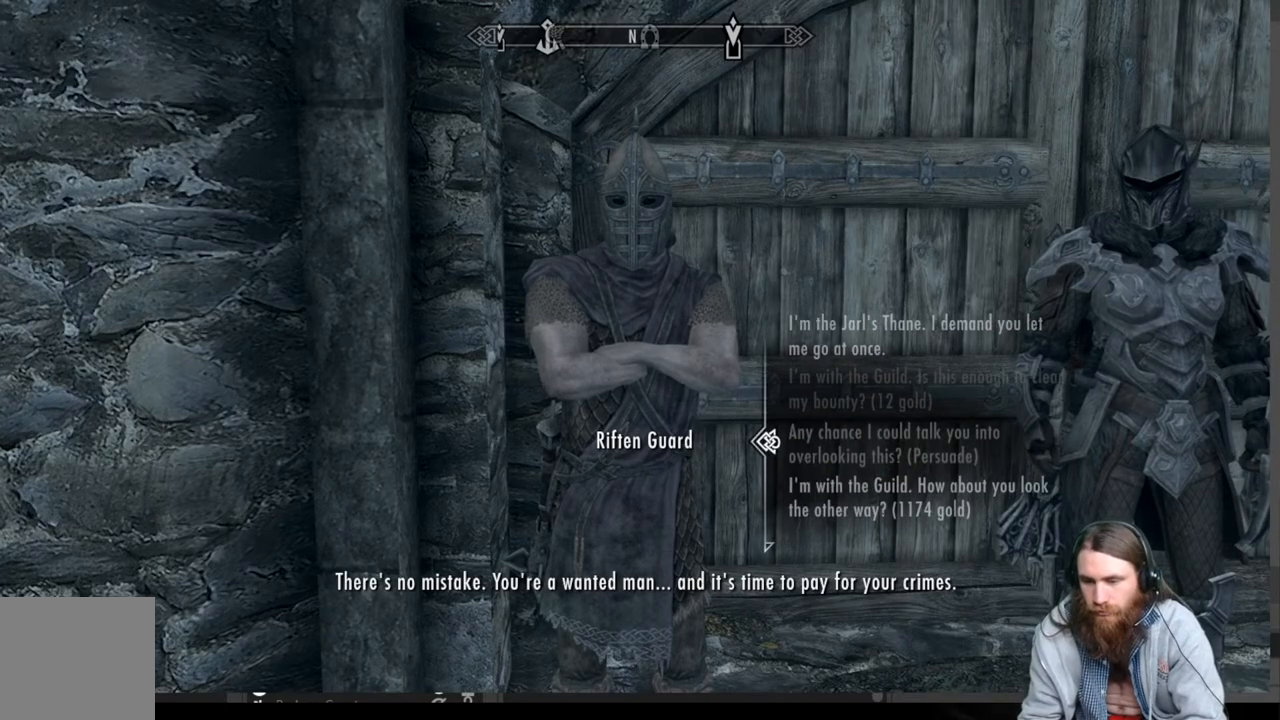
{"buttons": [], "left_stick": "center", "right_stick": "center", "events": [[83, "A", "down"], [250, "A", "up"]]}
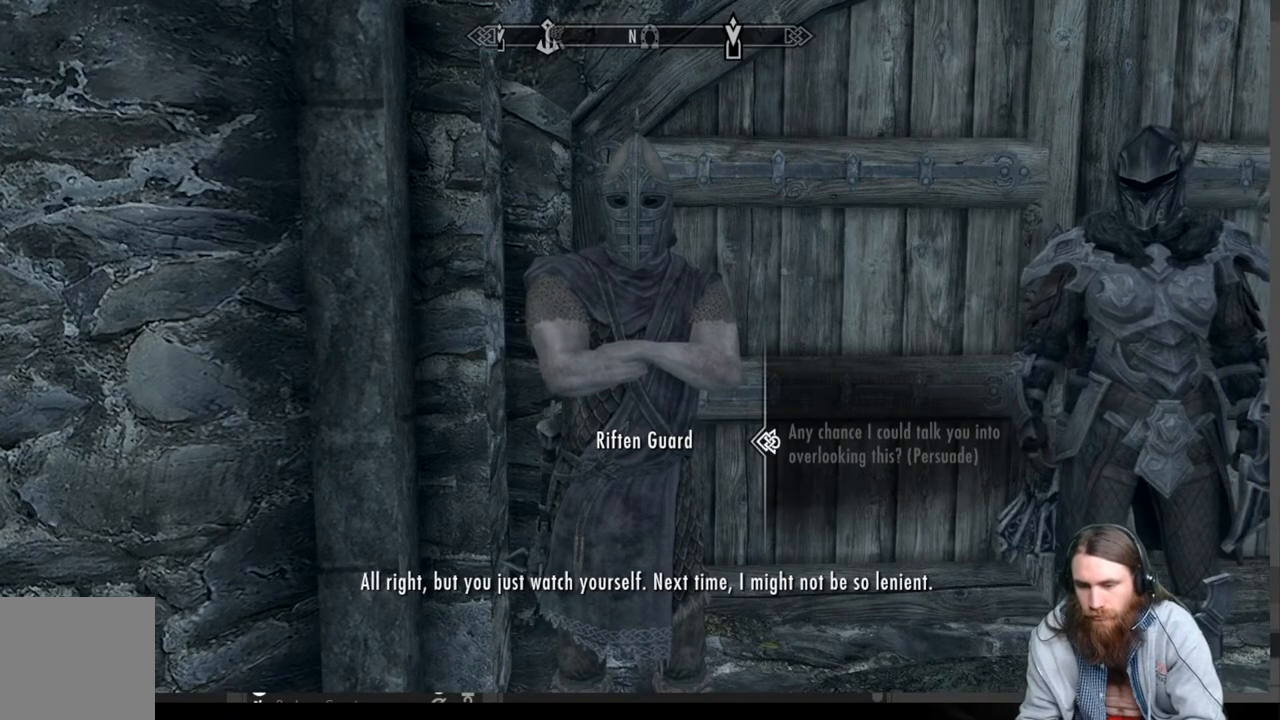
{"buttons": ["A"], "left_stick": "center", "right_stick": "center", "events": [[483, "A", "down"]]}
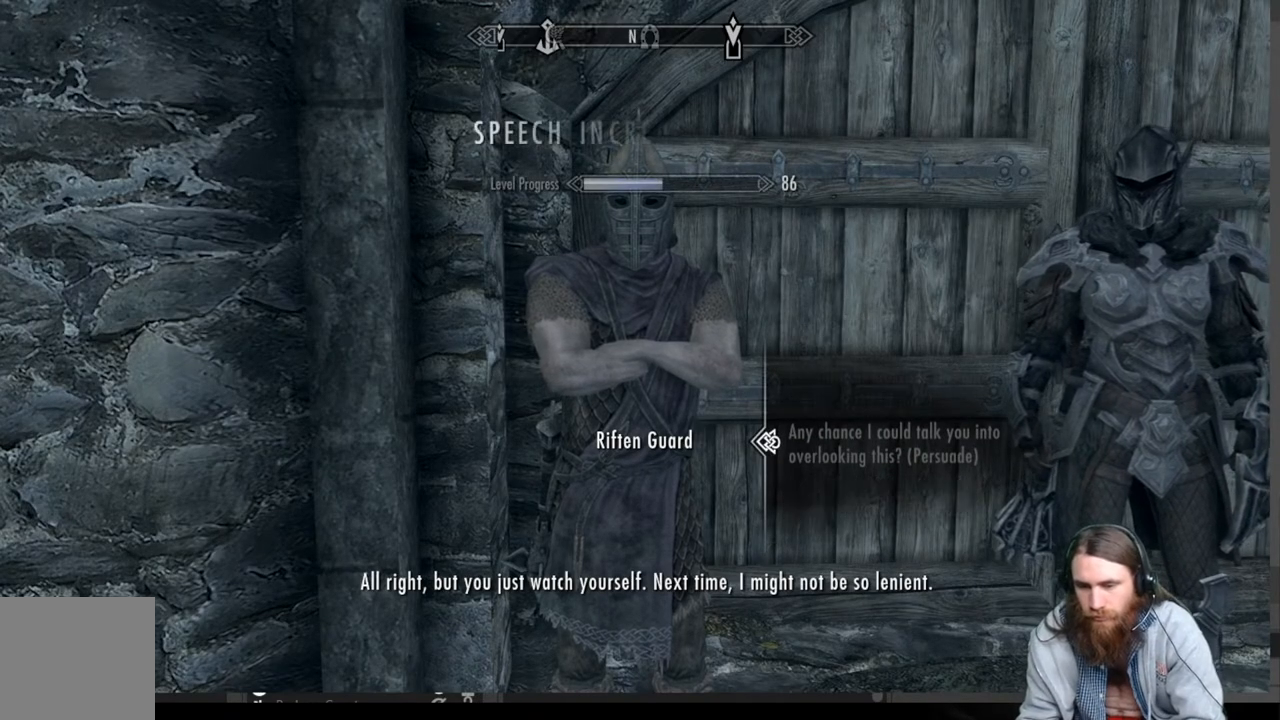
{"buttons": [], "left_stick": "center", "right_stick": "center", "events": [[150, "A", "up"]]}
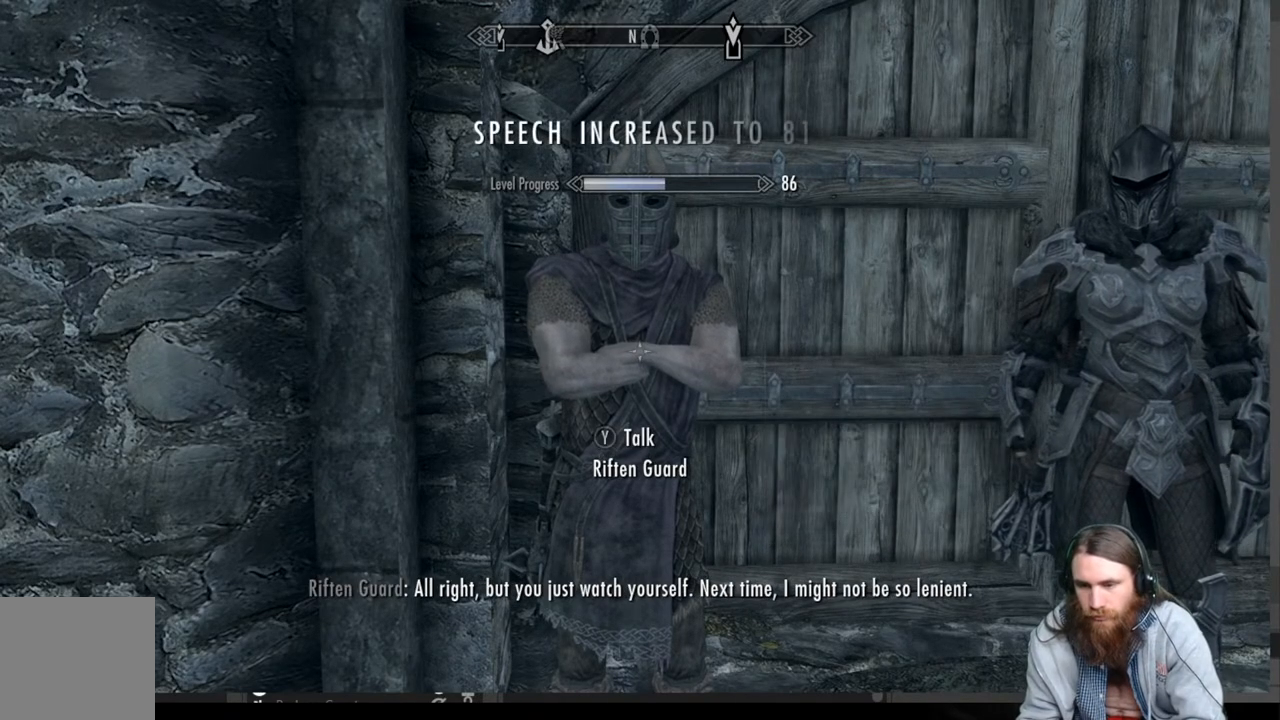
{"buttons": [], "left_stick": "center", "right_stick": "left", "events": [[17, "right_stick", "left"]]}
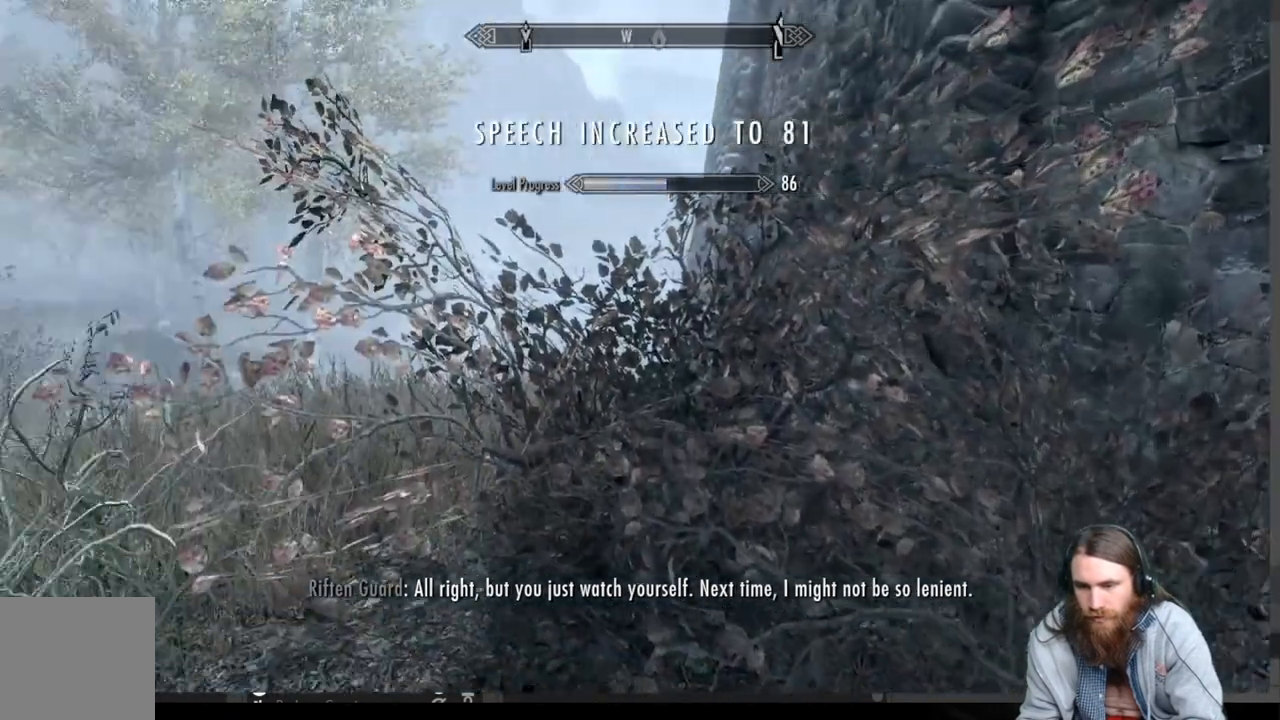
{"buttons": [], "left_stick": "up", "right_stick": "center", "events": [[33, "left_stick", "up-left"], [33, "right_stick", "center"], [500, "left_stick", "up"]]}
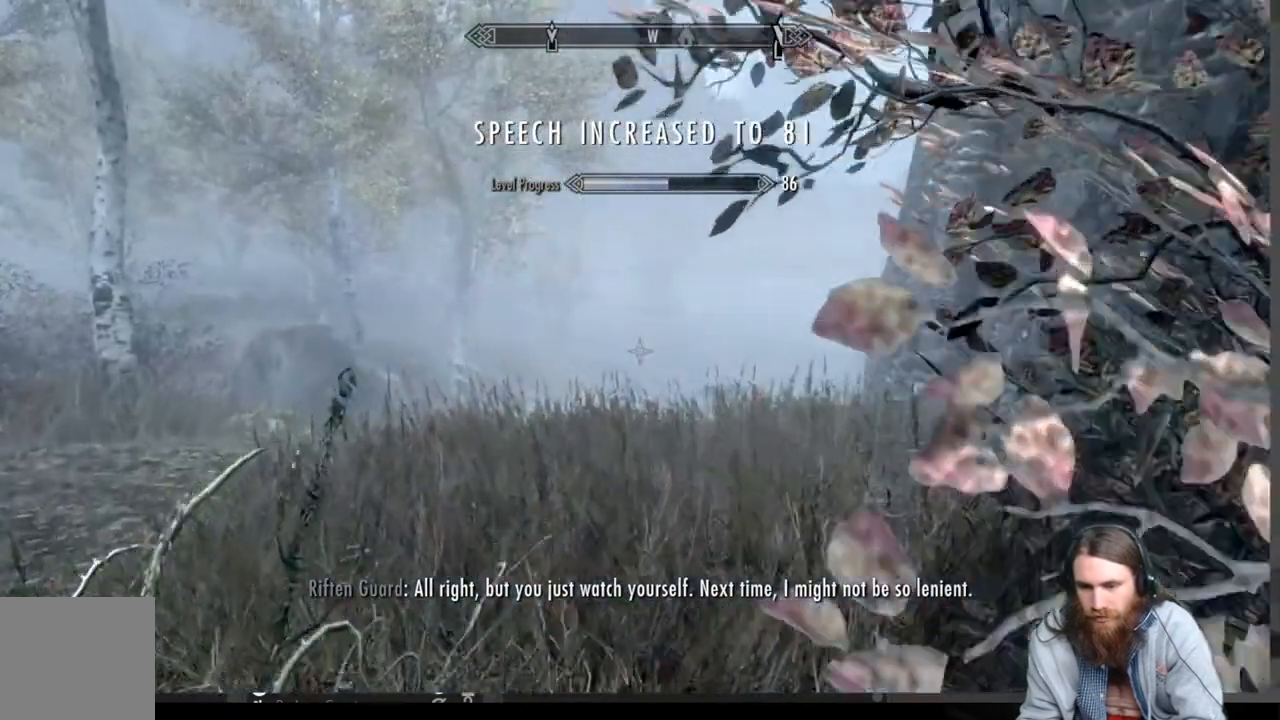
{"buttons": [], "left_stick": "up", "right_stick": "right", "events": [[500, "right_stick", "right"]]}
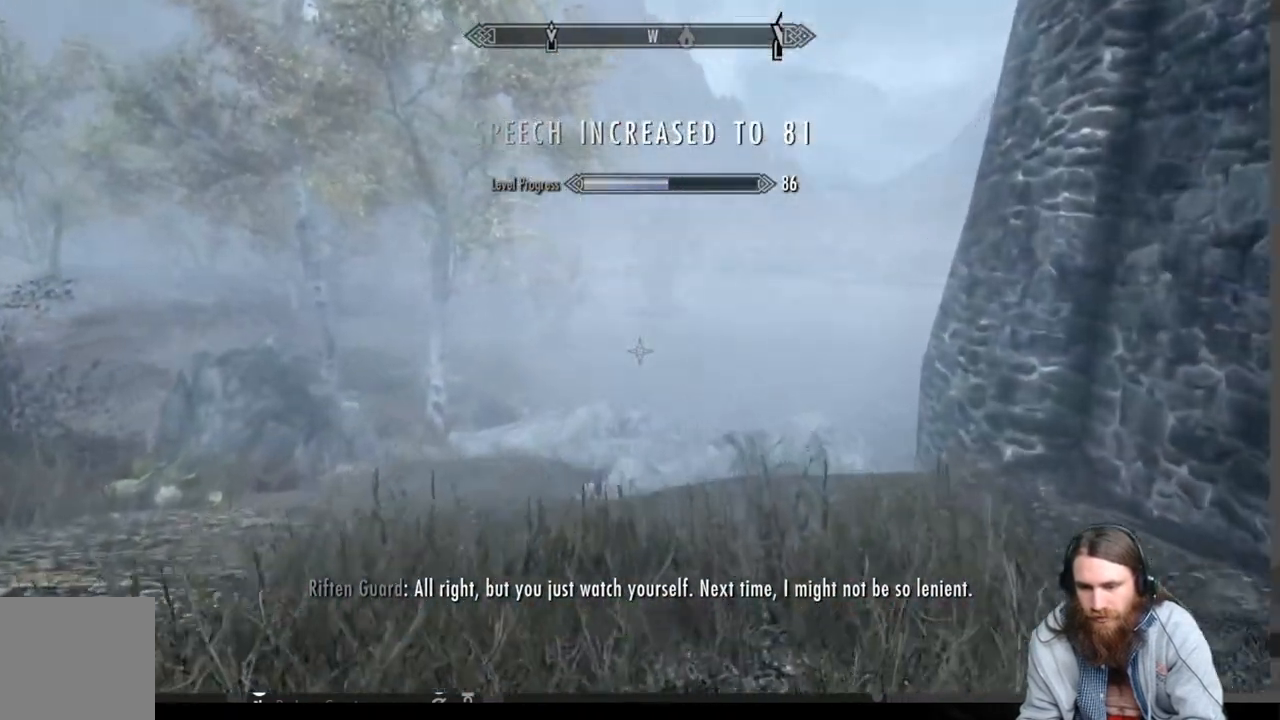
{"buttons": [], "left_stick": "up", "right_stick": "center", "events": [[167, "right_stick", "center"]]}
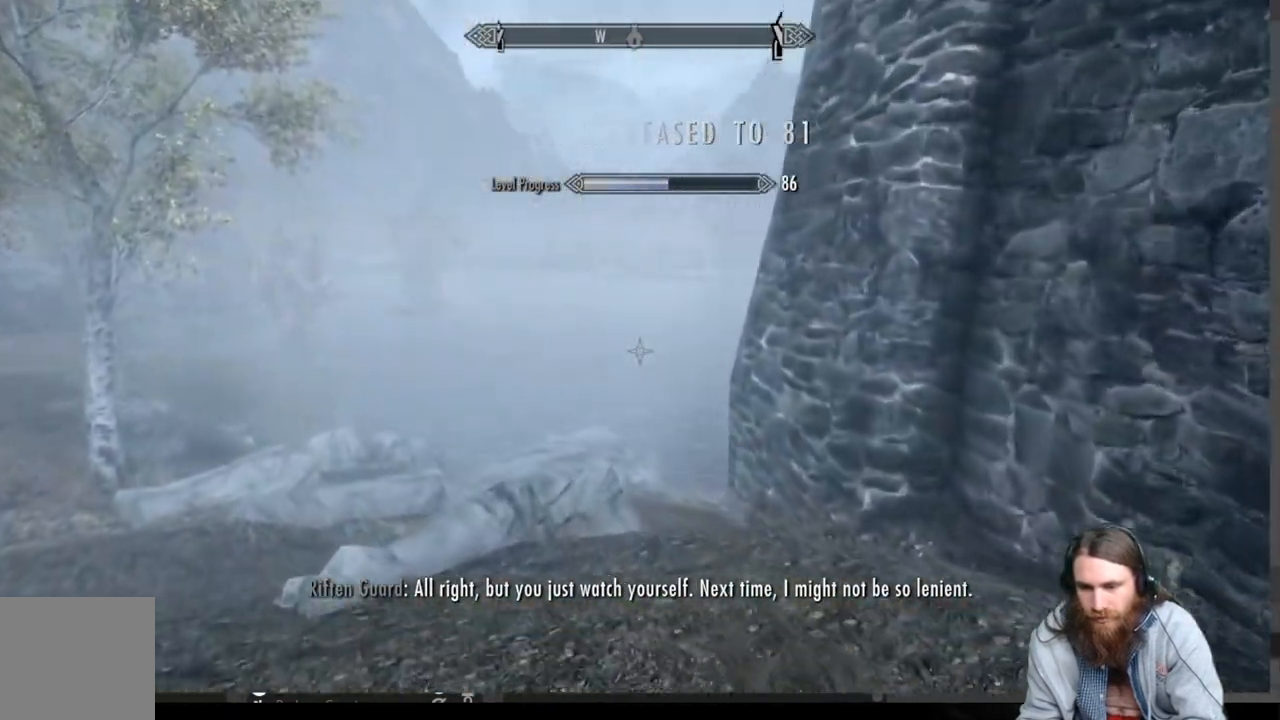
{"buttons": [], "left_stick": "up", "right_stick": "center", "events": [[100, "right_stick", "right"], [183, "right_stick", "center"]]}
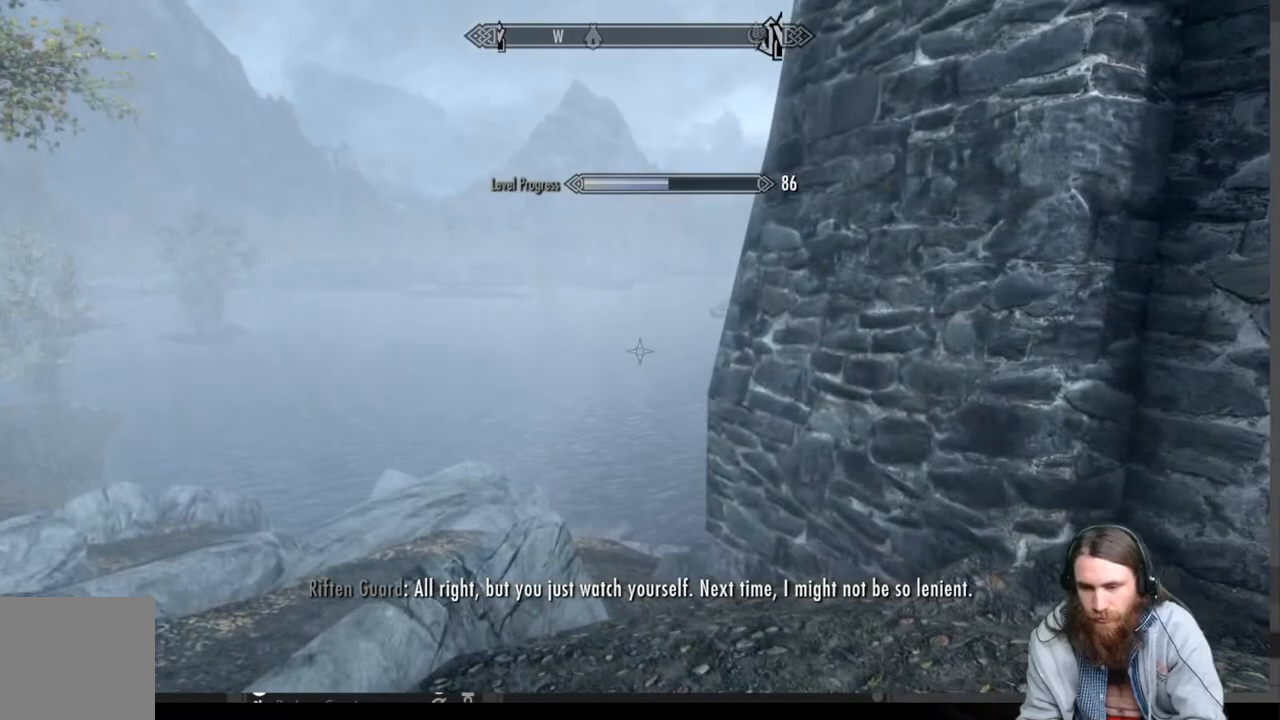
{"buttons": [], "left_stick": "up", "right_stick": "center", "events": [[17, "L1", "down"], [167, "L1", "up"]]}
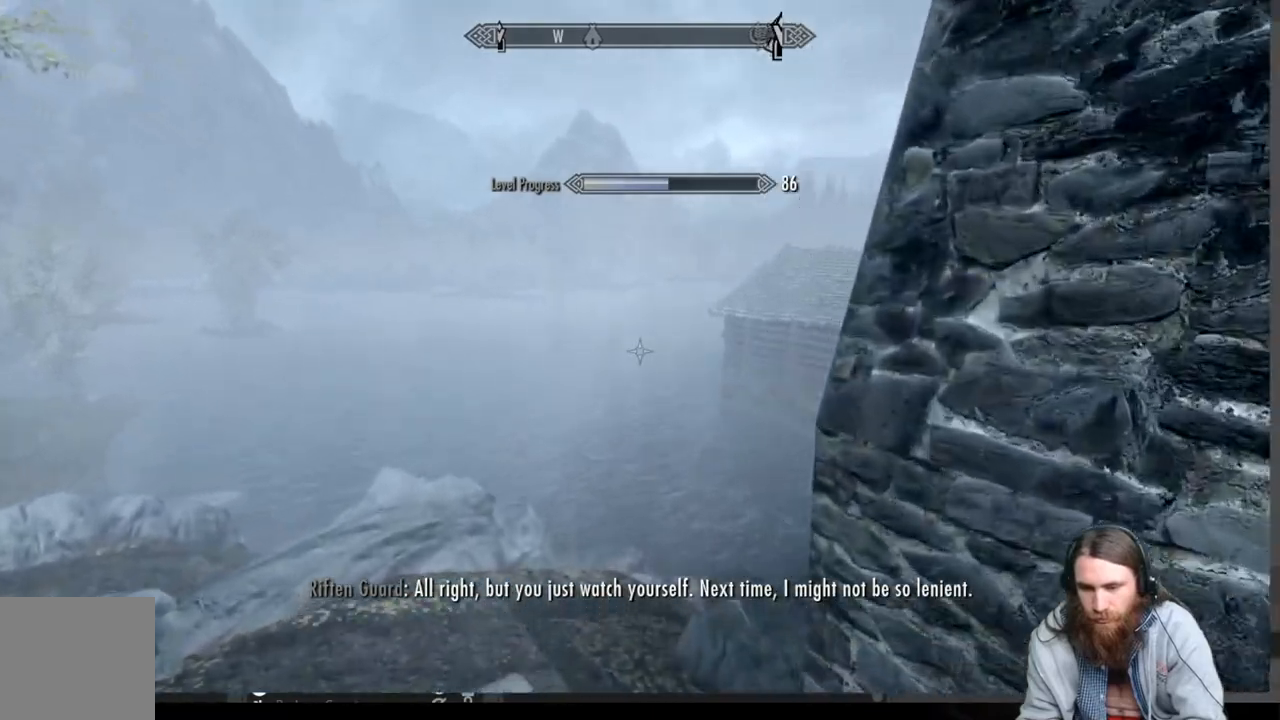
{"buttons": [], "left_stick": "up", "right_stick": "center", "events": [[50, "right_stick", "down"], [233, "right_stick", "center"]]}
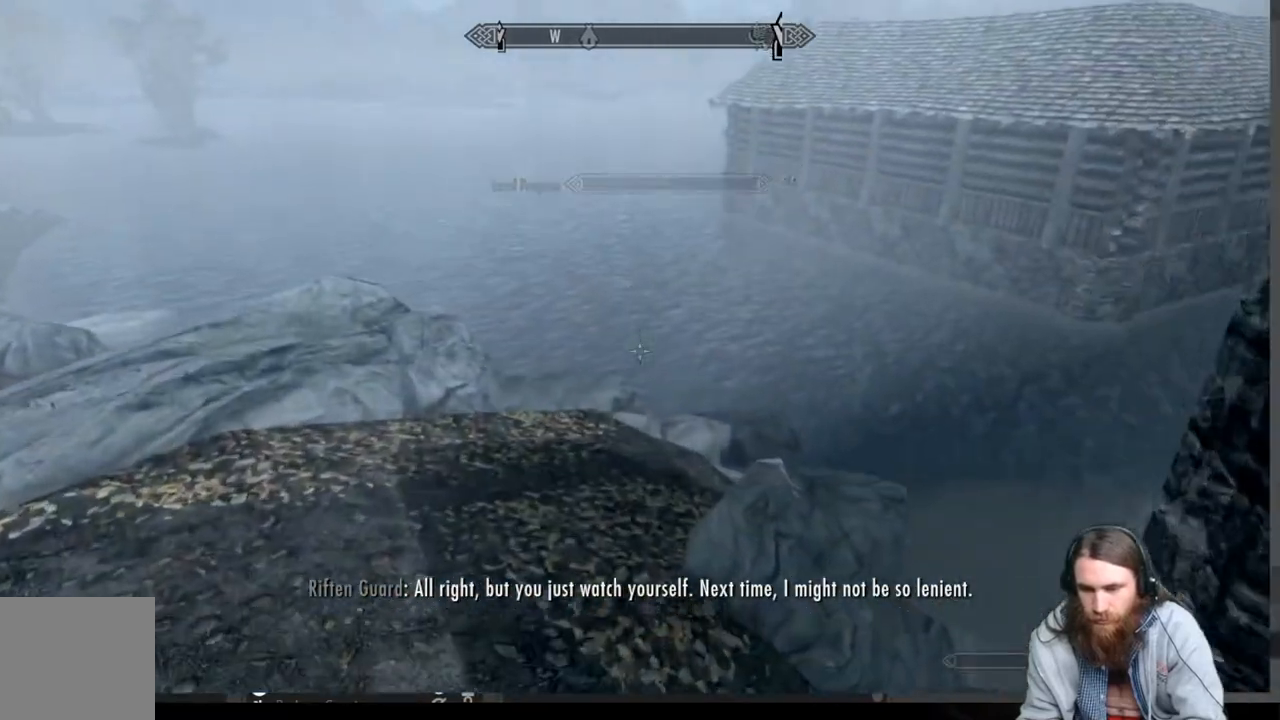
{"buttons": [], "left_stick": "up-left", "right_stick": "up-right", "events": [[17, "right_stick", "right"], [100, "left_stick", "up-left"], [183, "right_stick", "center"], [400, "right_stick", "up-right"]]}
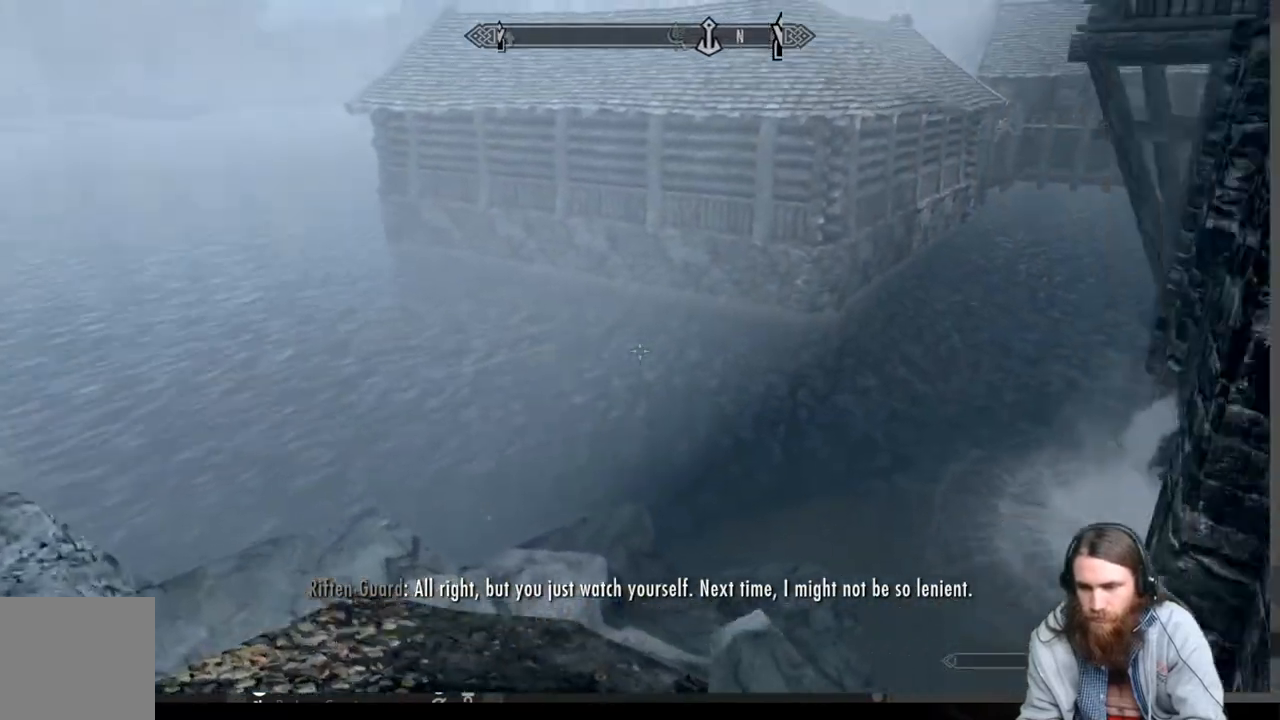
{"buttons": ["A"], "left_stick": "up", "right_stick": "center", "events": [[133, "right_stick", "center"], [150, "left_stick", "up"], [483, "A", "down"]]}
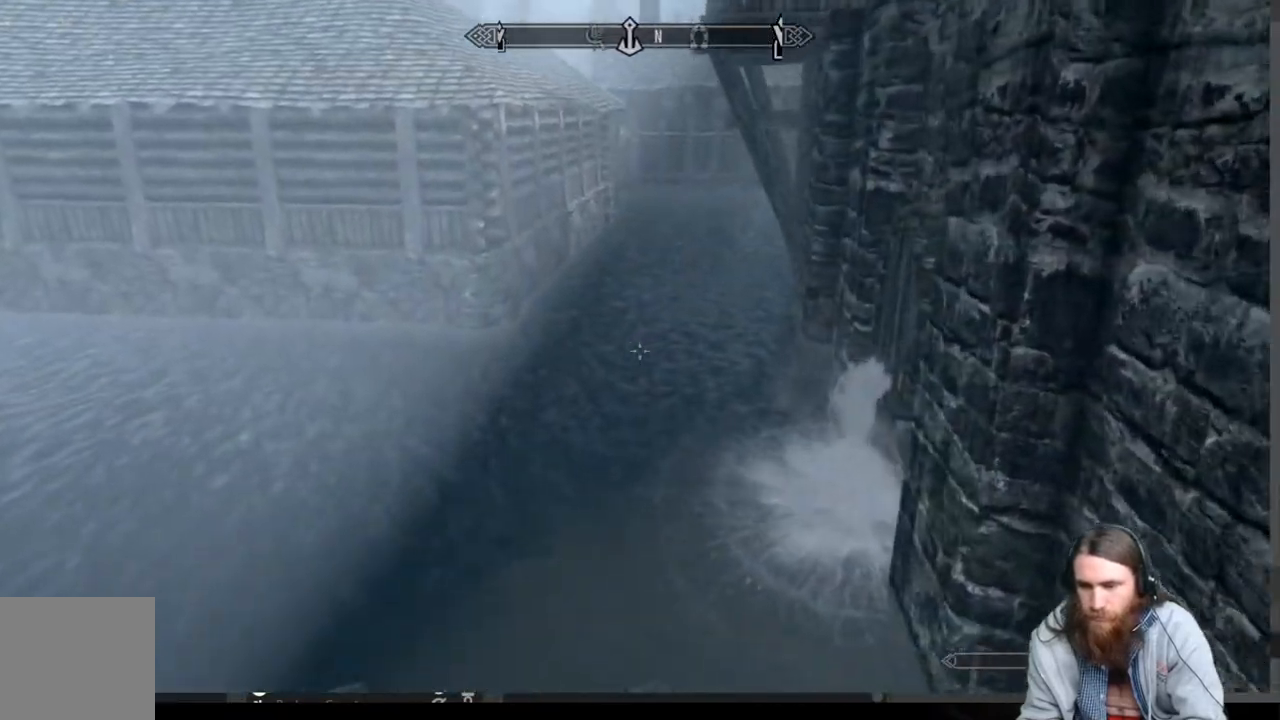
{"buttons": [], "left_stick": "up", "right_stick": "center", "events": [[183, "A", "up"]]}
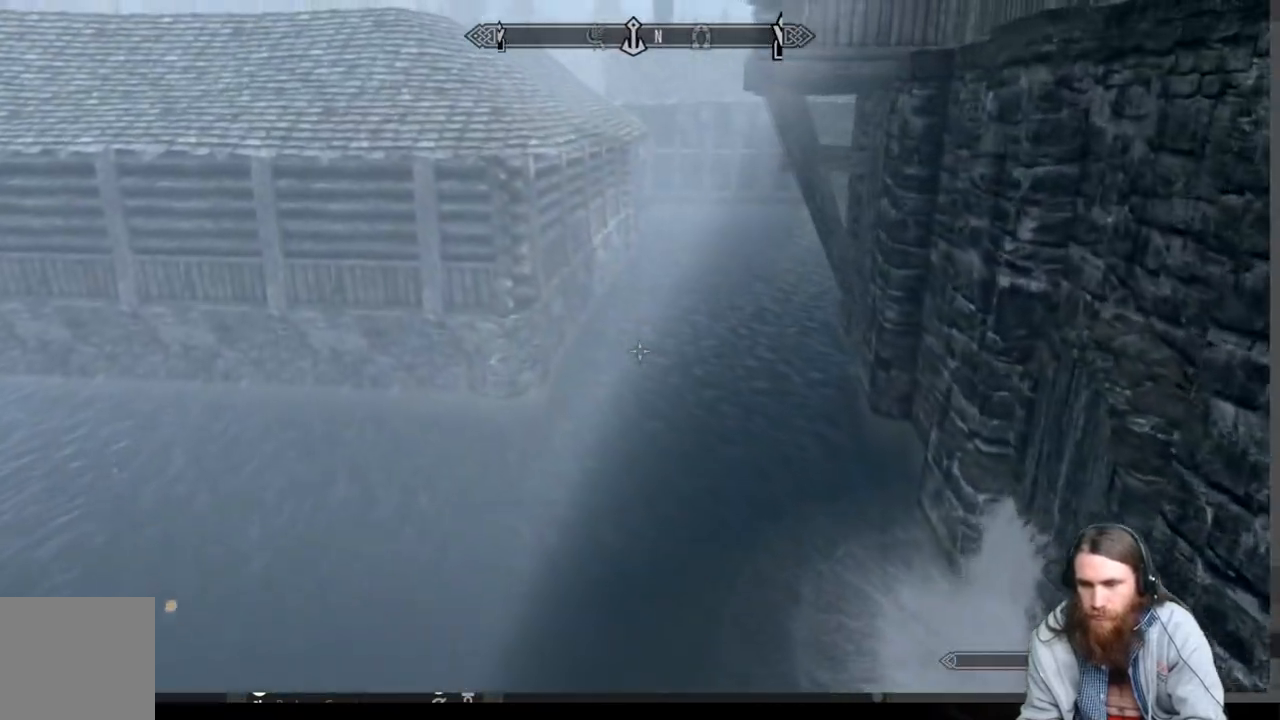
{"buttons": [], "left_stick": "up", "right_stick": "center", "events": [[283, "right_stick", "up"], [483, "right_stick", "center"]]}
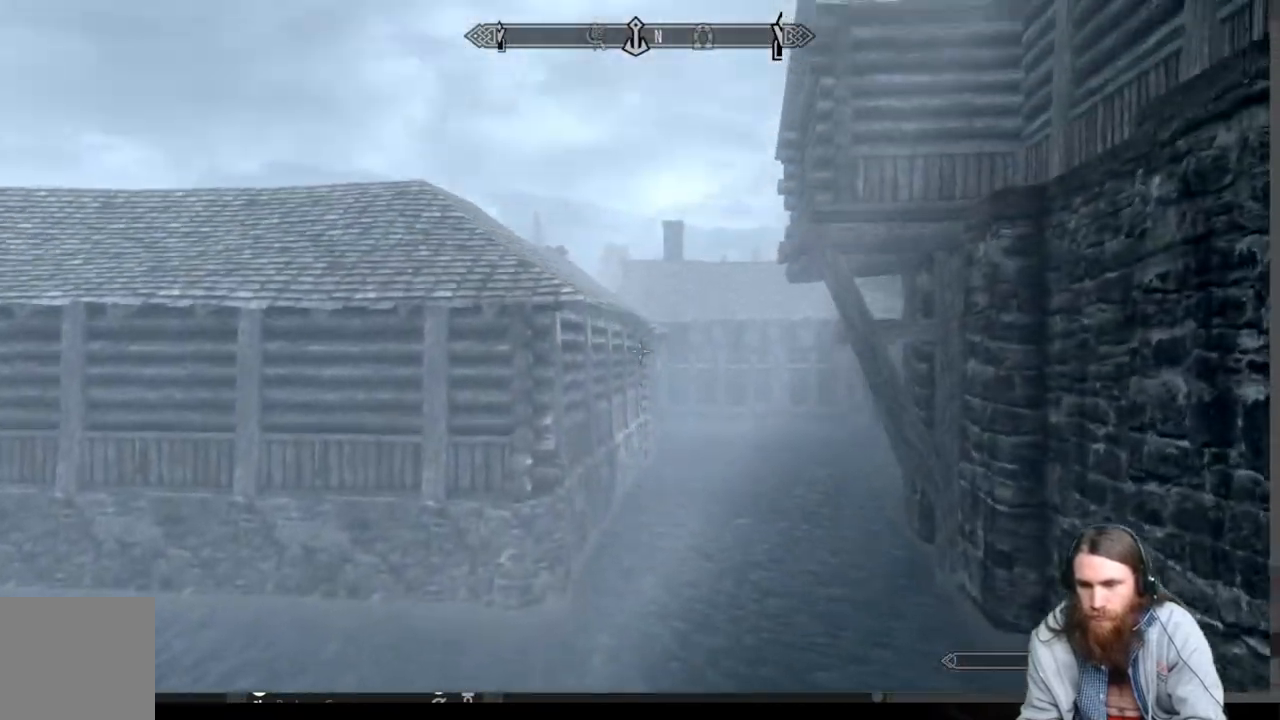
{"buttons": [], "left_stick": "up", "right_stick": "center", "events": []}
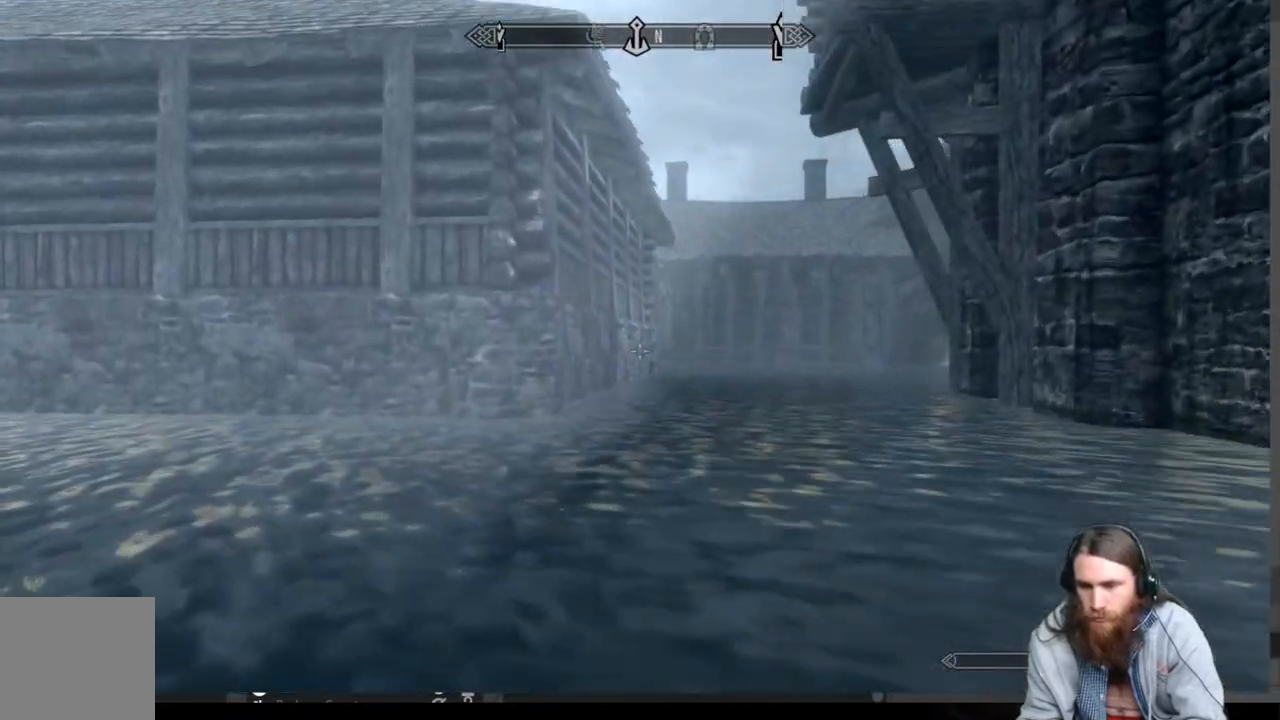
{"buttons": [], "left_stick": "up", "right_stick": "center", "events": []}
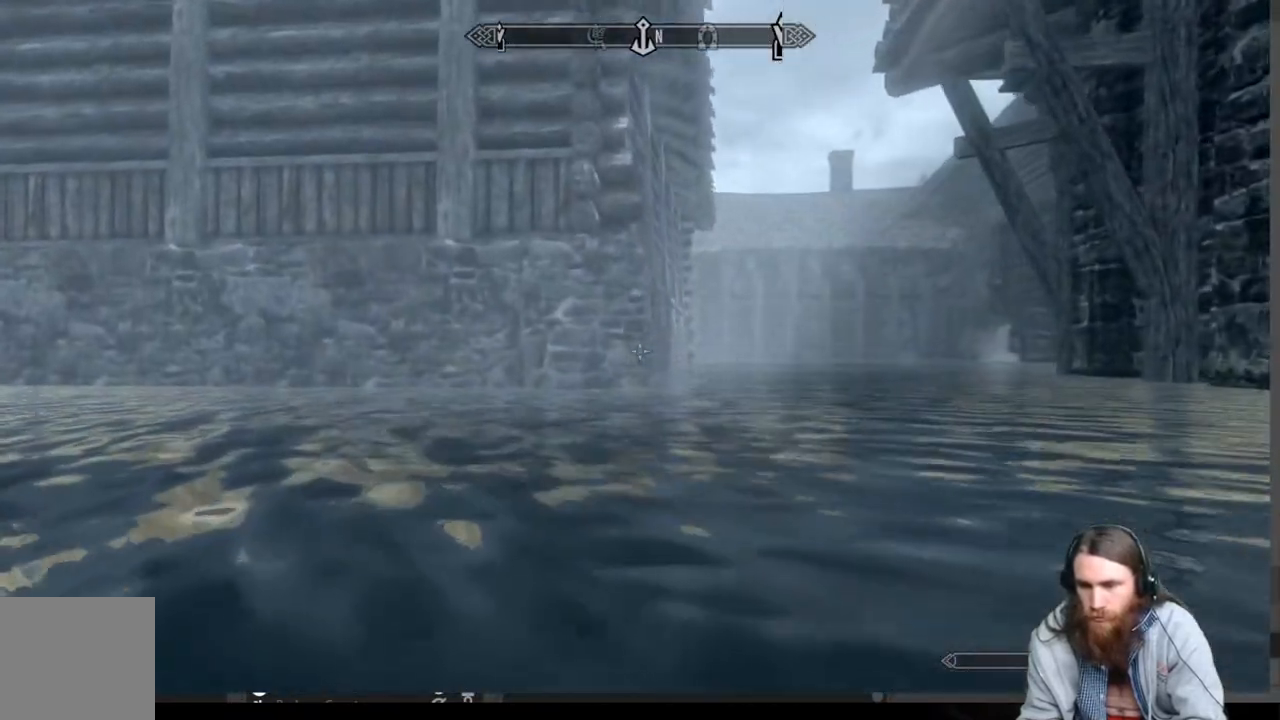
{"buttons": [], "left_stick": "up", "right_stick": "left", "events": [[67, "right_stick", "left"]]}
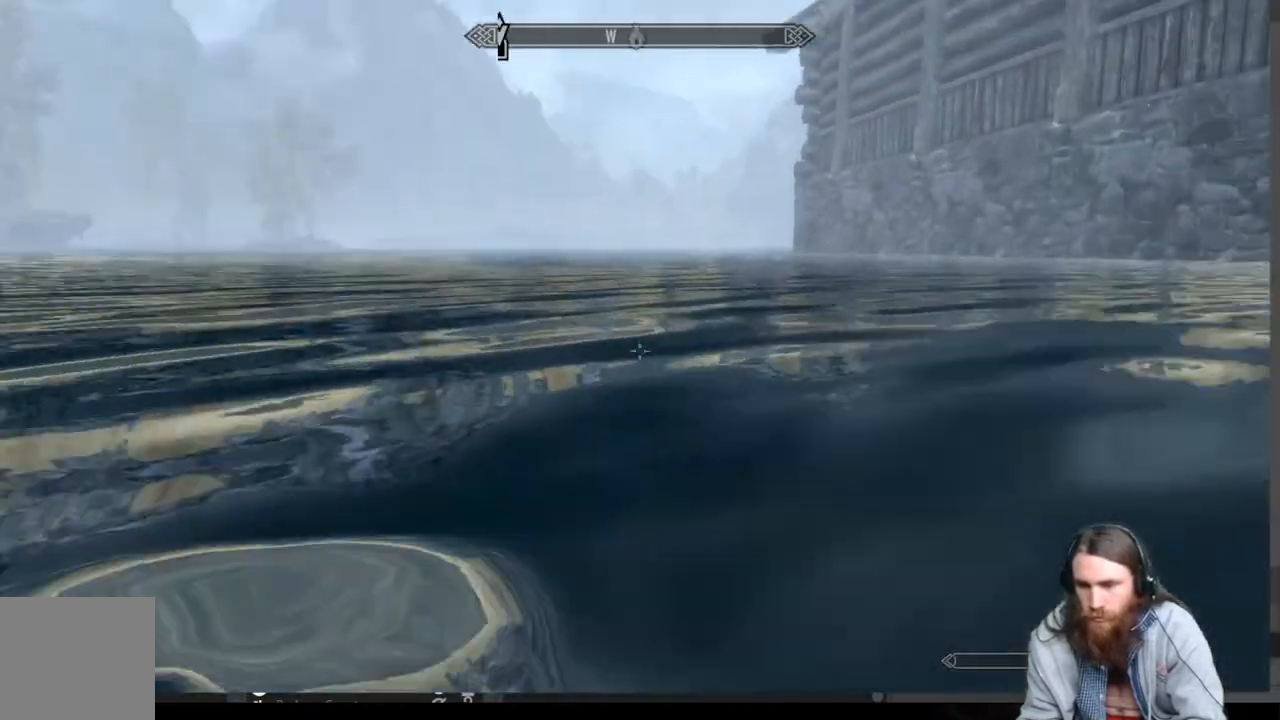
{"buttons": [], "left_stick": "up", "right_stick": "center", "events": [[50, "right_stick", "center"], [217, "right_stick", "down"], [383, "right_stick", "center"]]}
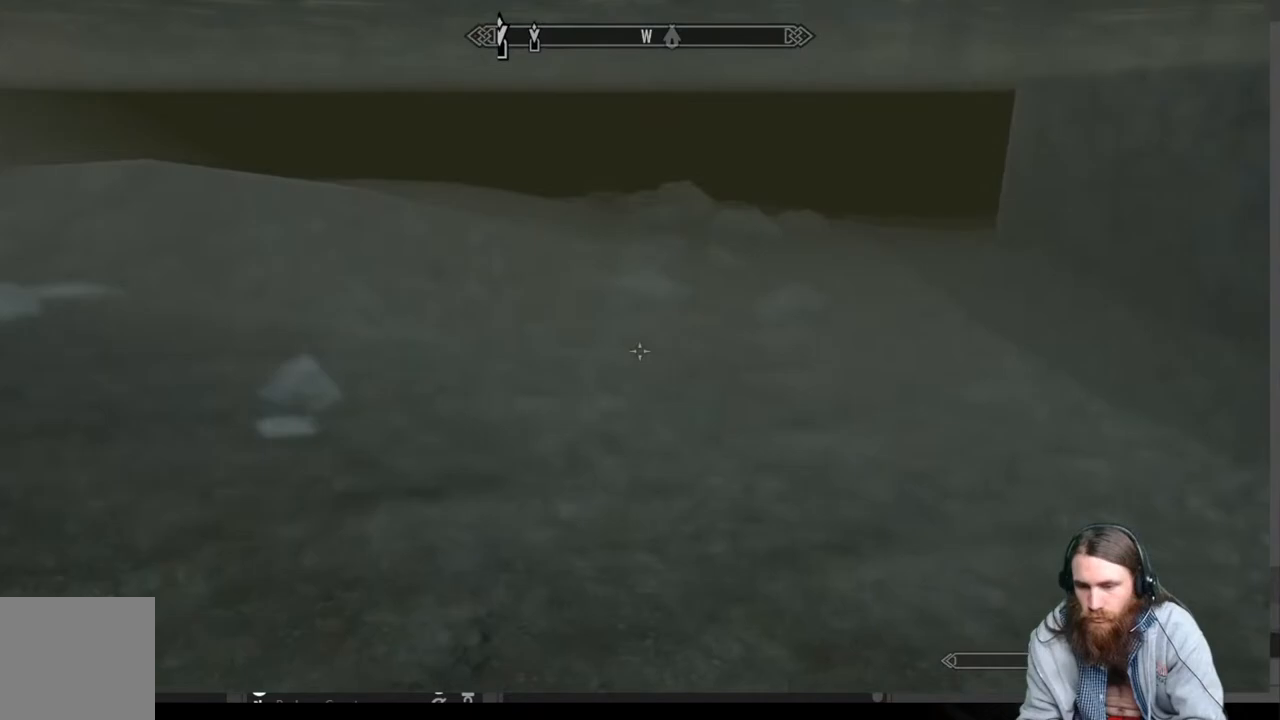
{"buttons": [], "left_stick": "up", "right_stick": "center", "events": [[217, "right_stick", "up"], [383, "right_stick", "center"]]}
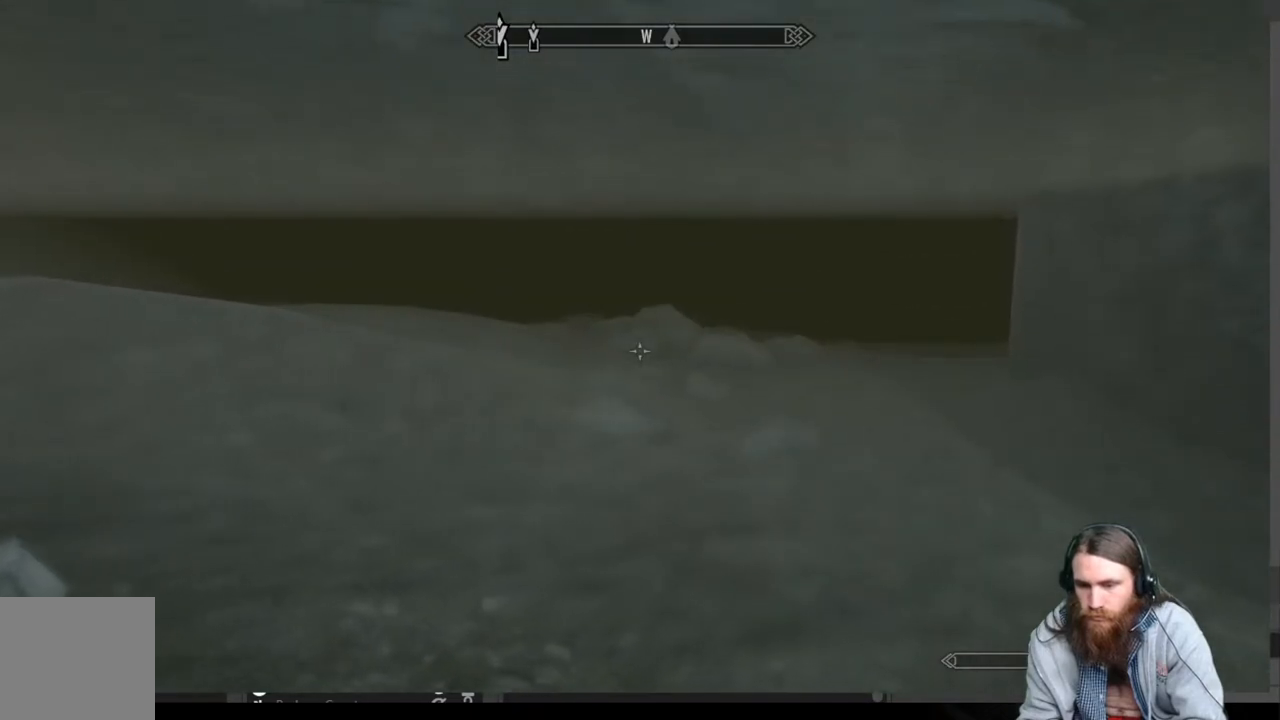
{"buttons": [], "left_stick": "up-right", "right_stick": "left", "events": [[367, "right_stick", "left"], [400, "left_stick", "up-right"]]}
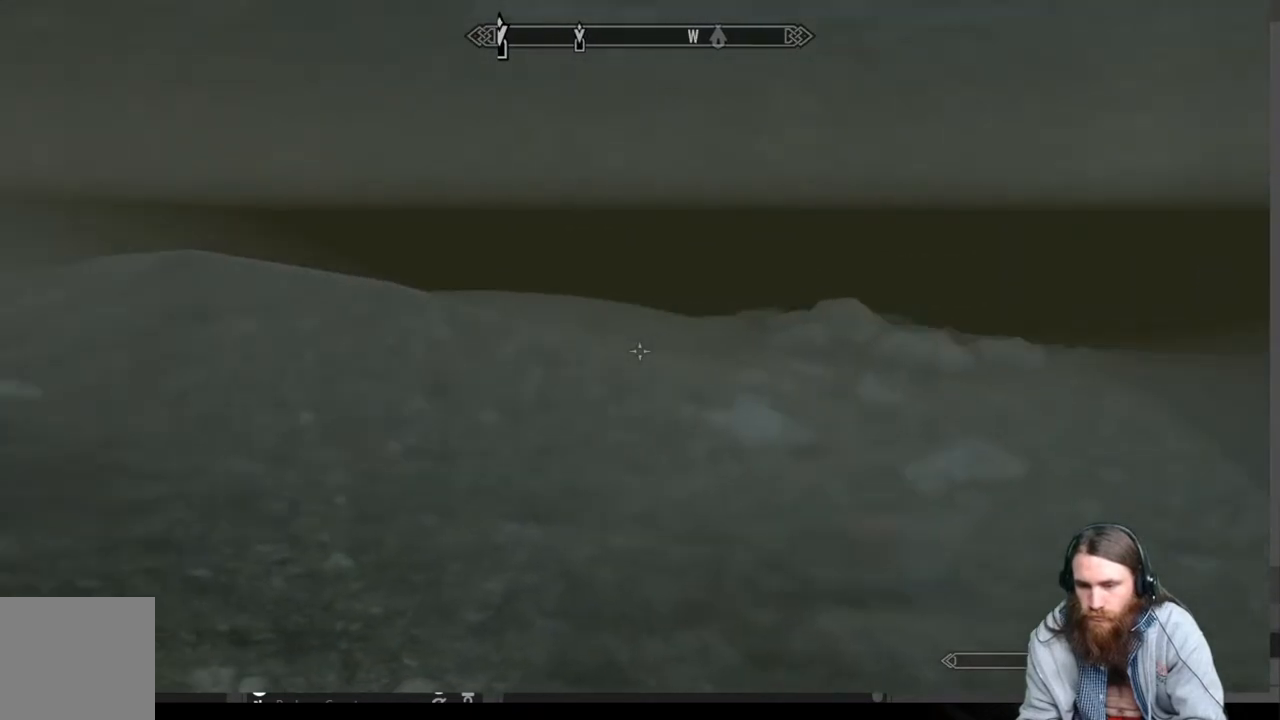
{"buttons": [], "left_stick": "right", "right_stick": "up-left", "events": [[267, "left_stick", "right"], [267, "right_stick", "center"], [500, "right_stick", "up-left"]]}
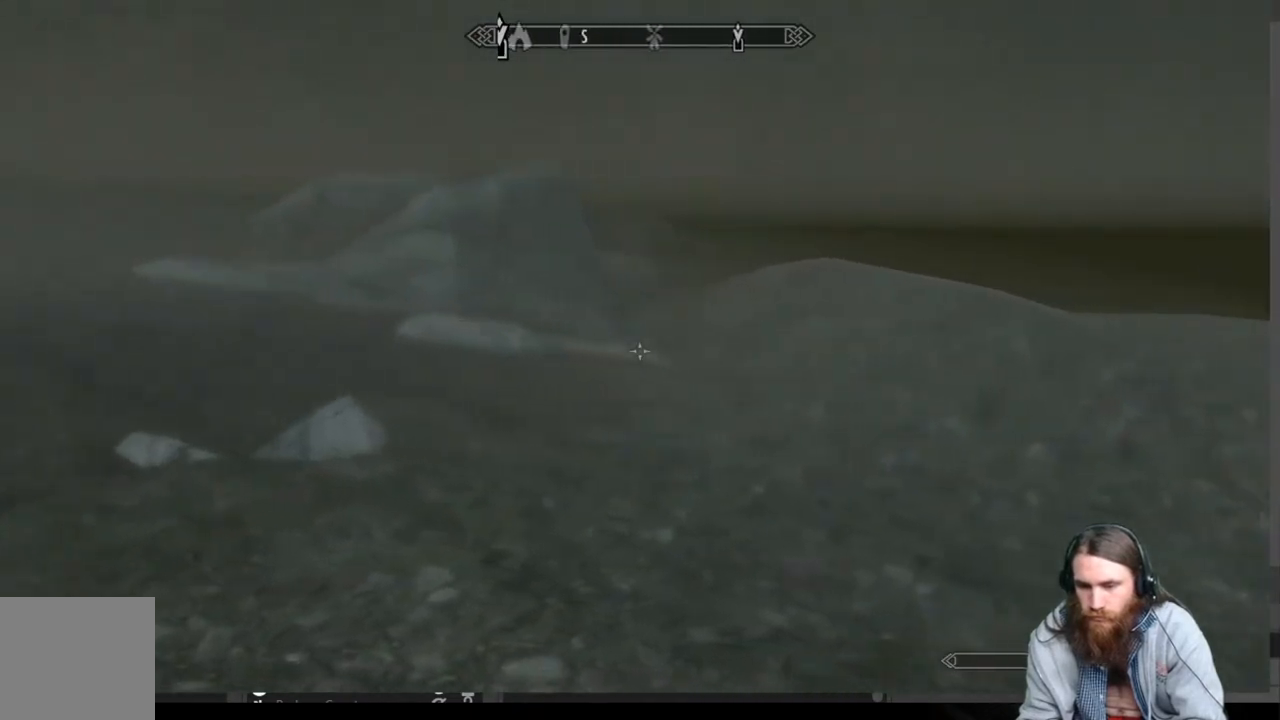
{"buttons": [], "left_stick": "right", "right_stick": "center", "events": [[217, "right_stick", "center"]]}
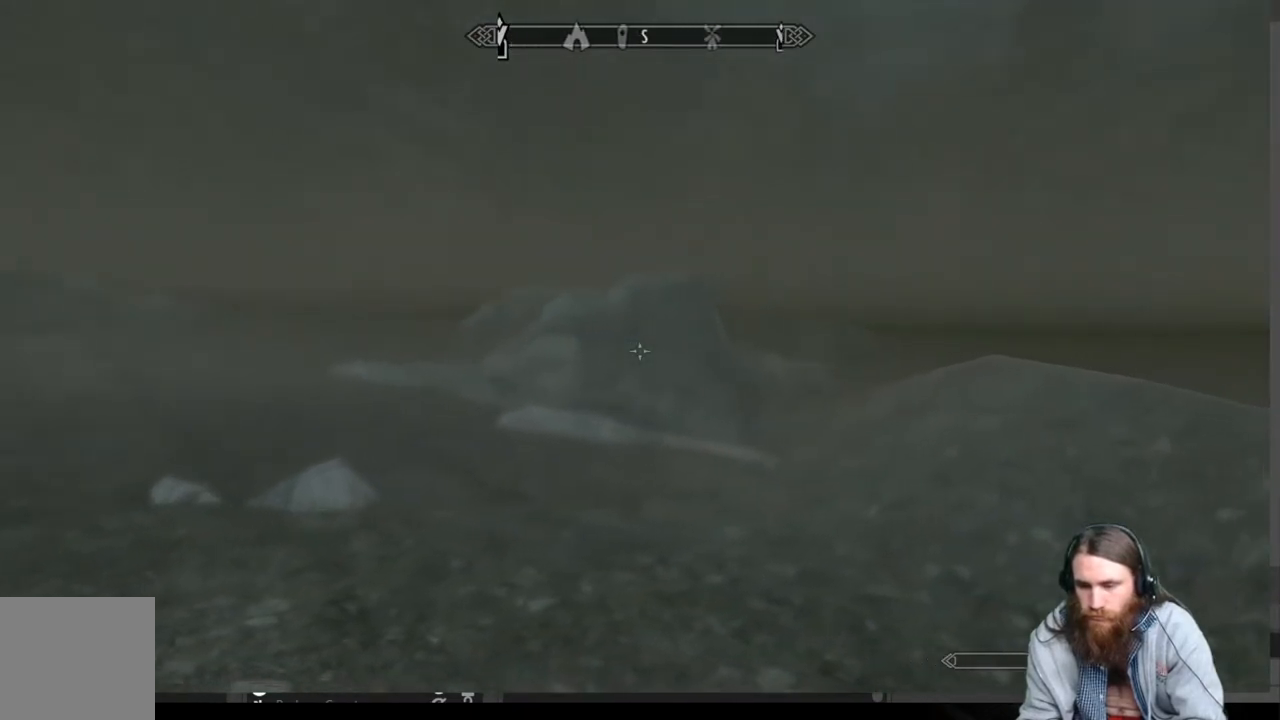
{"buttons": [], "left_stick": "right", "right_stick": "center", "events": []}
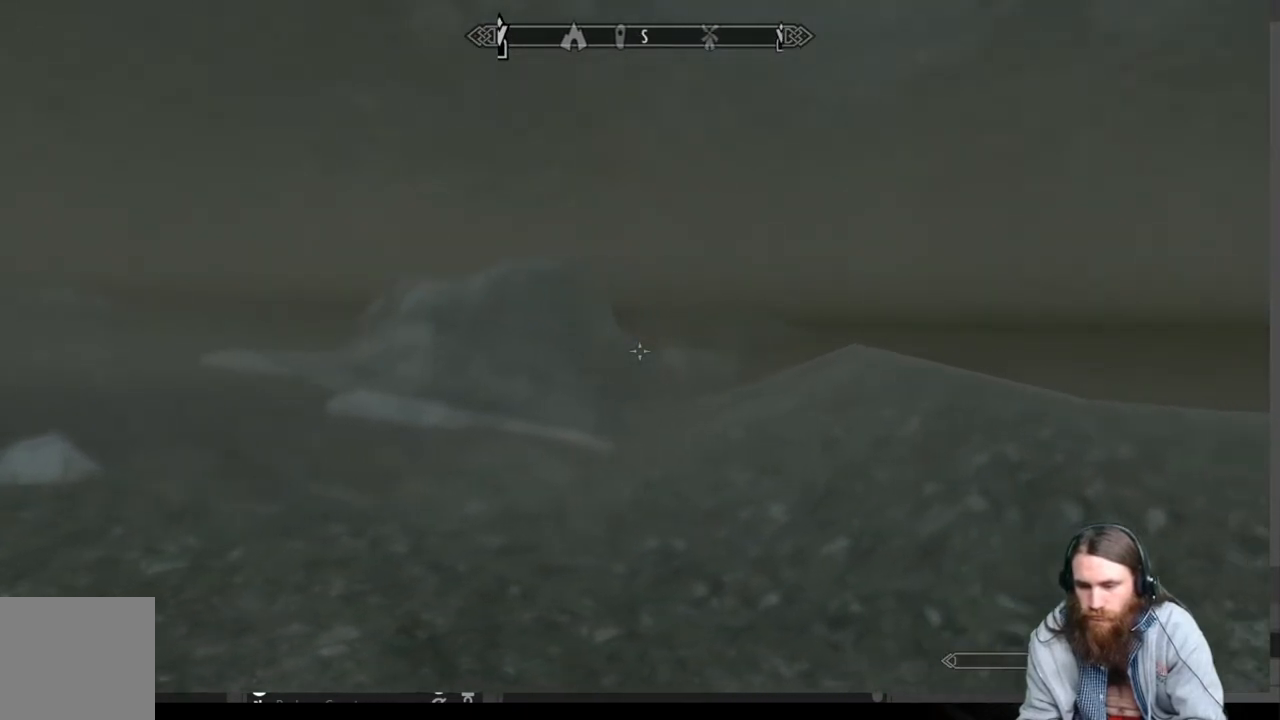
{"buttons": [], "left_stick": "right", "right_stick": "center", "events": []}
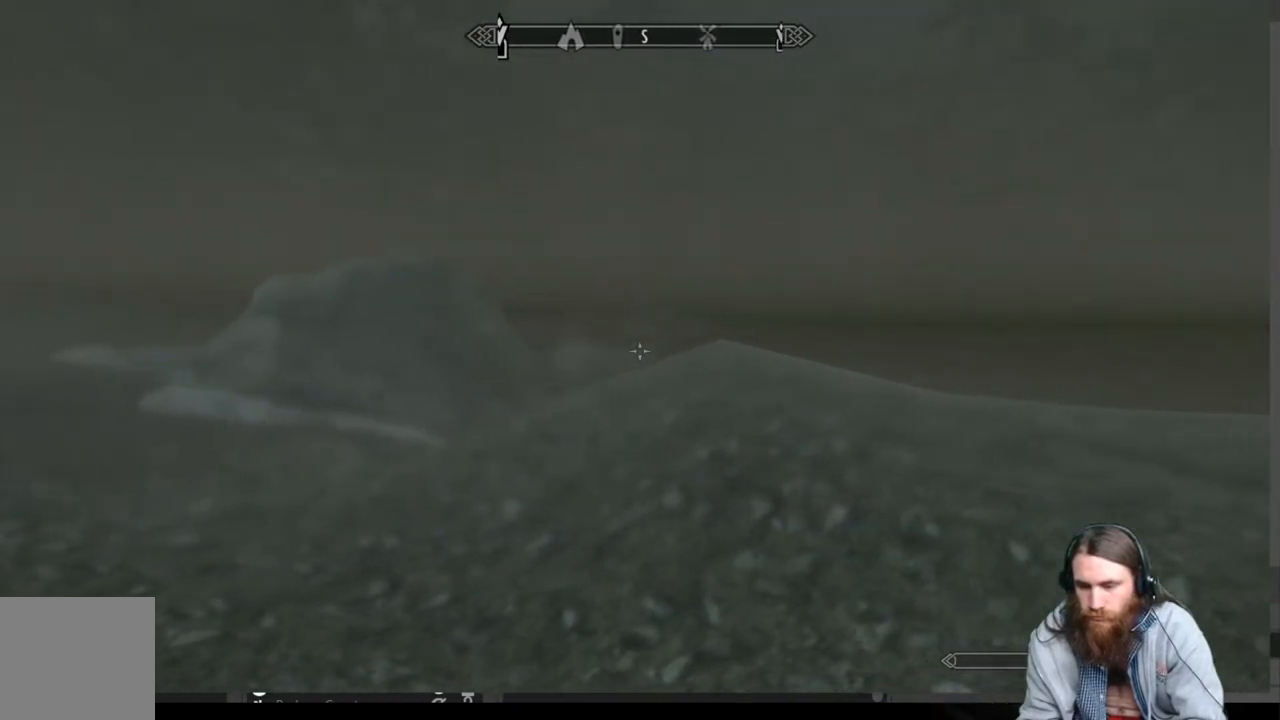
{"buttons": [], "left_stick": "up-left", "right_stick": "right", "events": [[183, "right_stick", "right"], [300, "left_stick", "up-right"], [500, "left_stick", "up-left"]]}
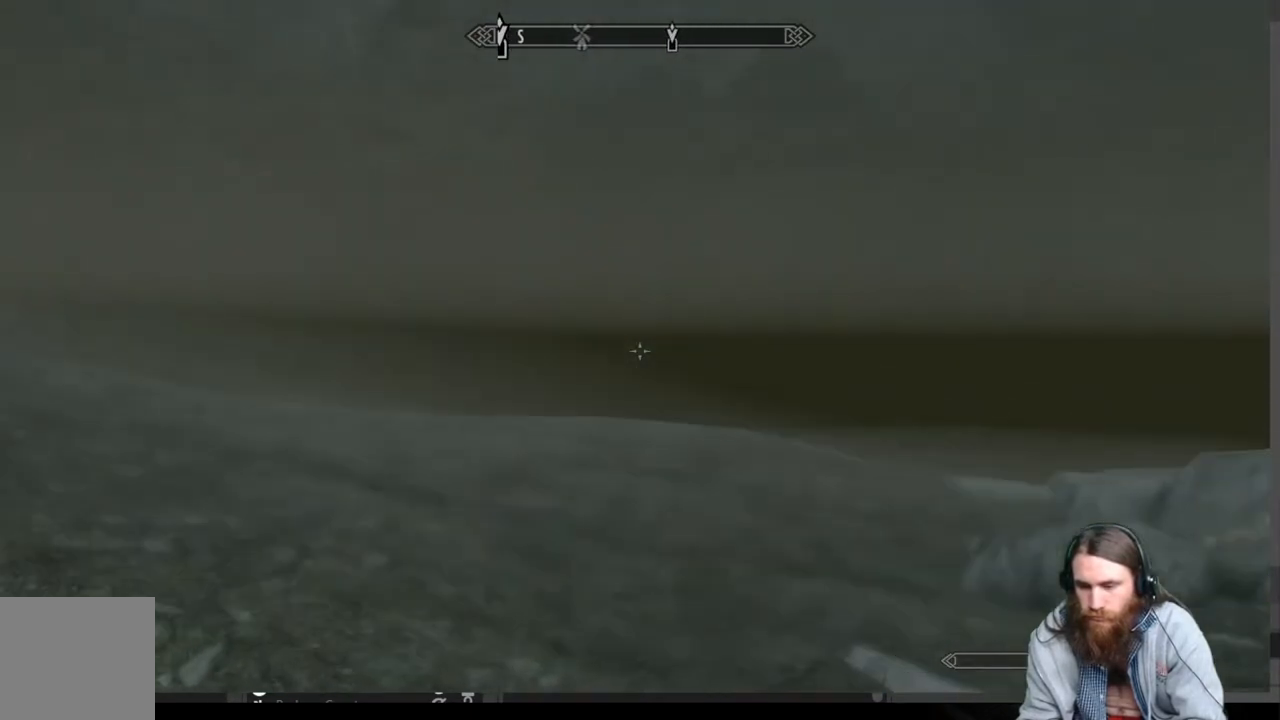
{"buttons": [], "left_stick": "up-left", "right_stick": "right", "events": [[167, "right_stick", "center"], [333, "right_stick", "right"]]}
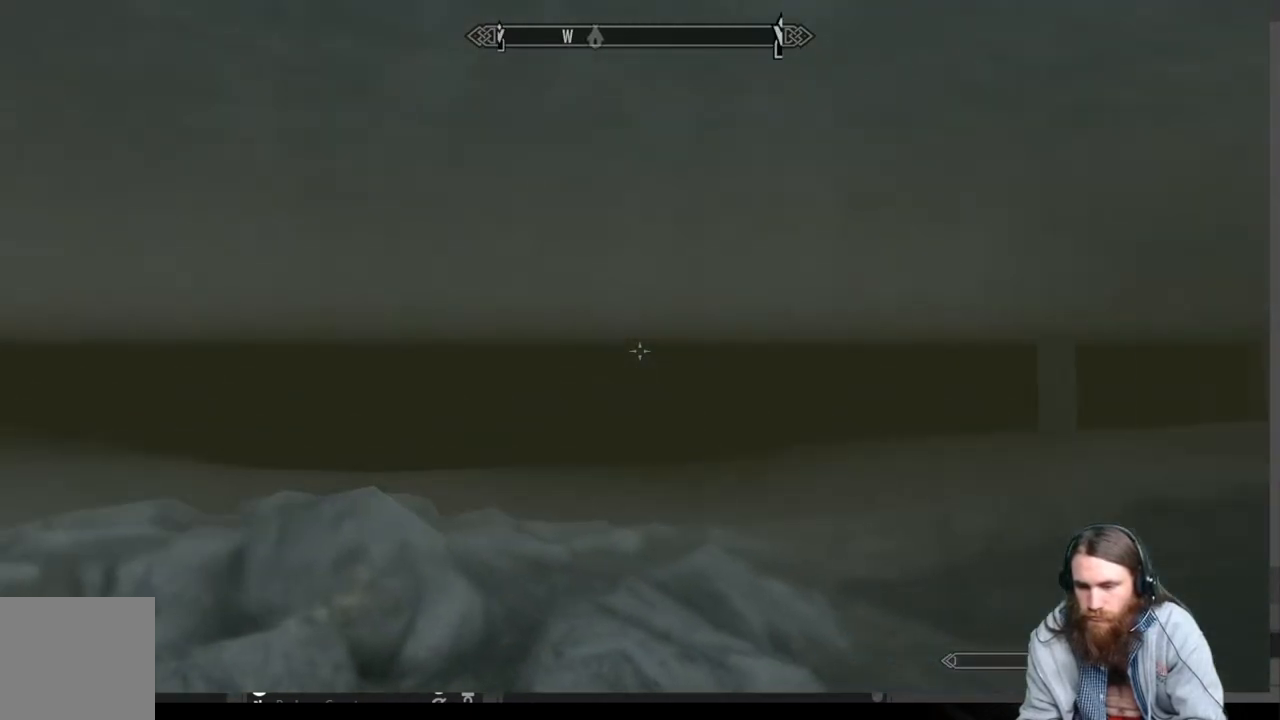
{"buttons": [], "left_stick": "up-left", "right_stick": "center", "events": [[200, "right_stick", "center"]]}